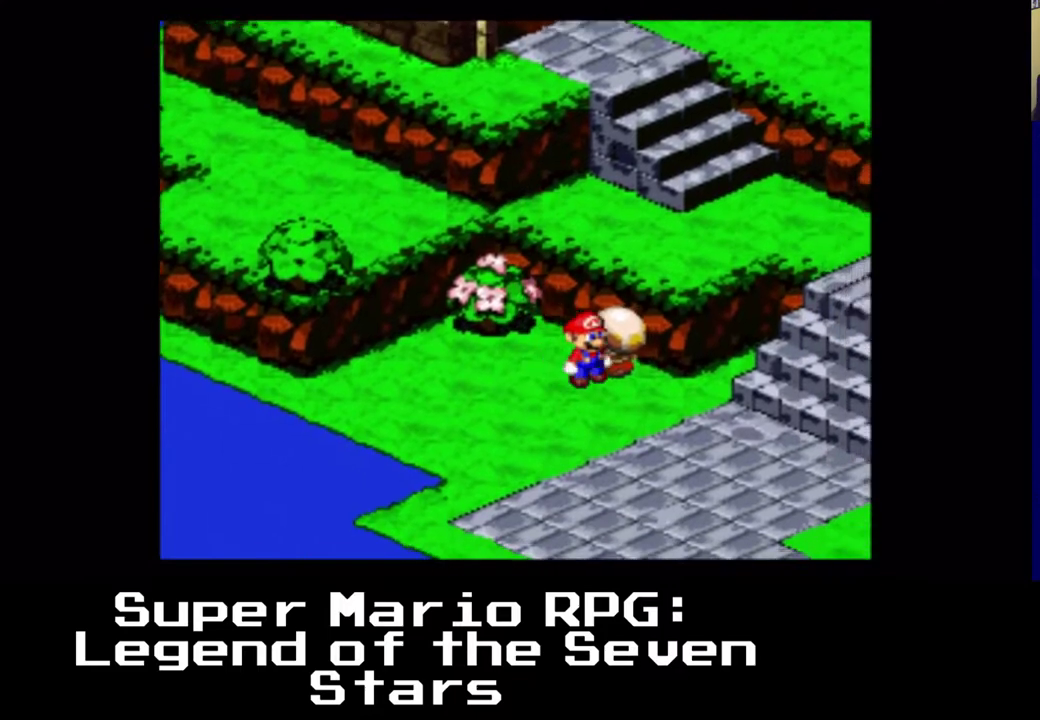
Gameplay with a controller (Xbox layout); each line is a JSON object with the inputs held at the frame after it (dt_ms = milliseconds from this image to that frame). "events" lists button and stick changes between this image and that frame as [ms after this image, input, new state], when the widget could be followed in between. Not read: right_stick.
{"dt_ms": 500, "buttons": ["B", "DPAD_UP", "DPAD_LEFT"], "left_stick": "center"}
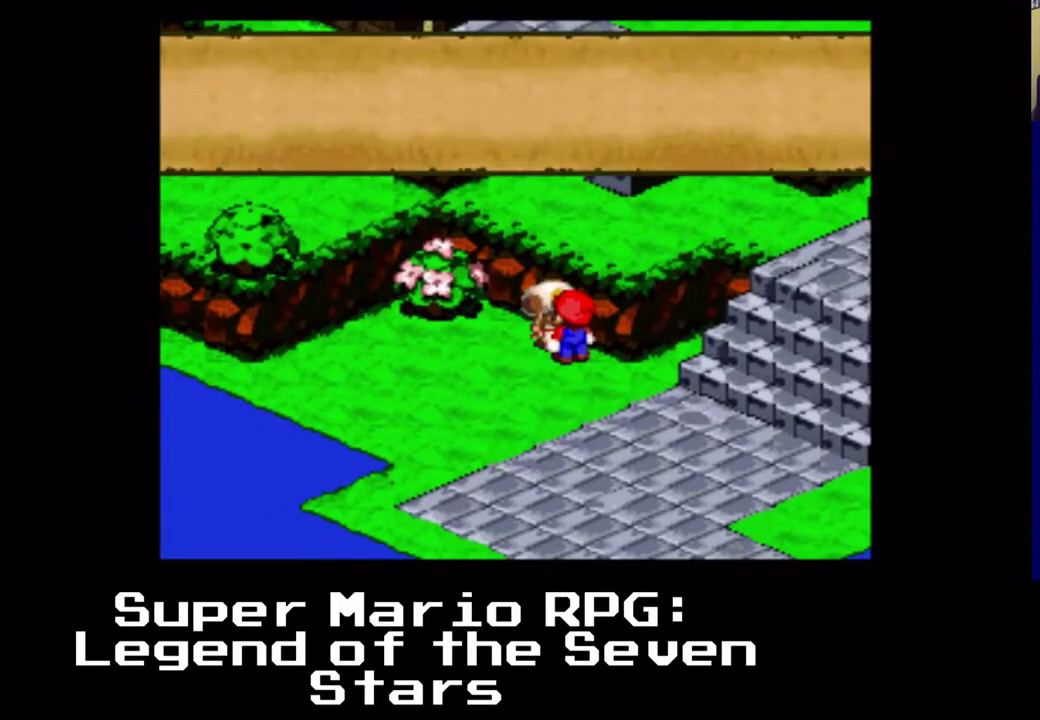
{"dt_ms": 500, "buttons": ["B", "DPAD_UP", "DPAD_LEFT"], "left_stick": "center", "events": [[83, "B", "up"], [383, "B", "down"]]}
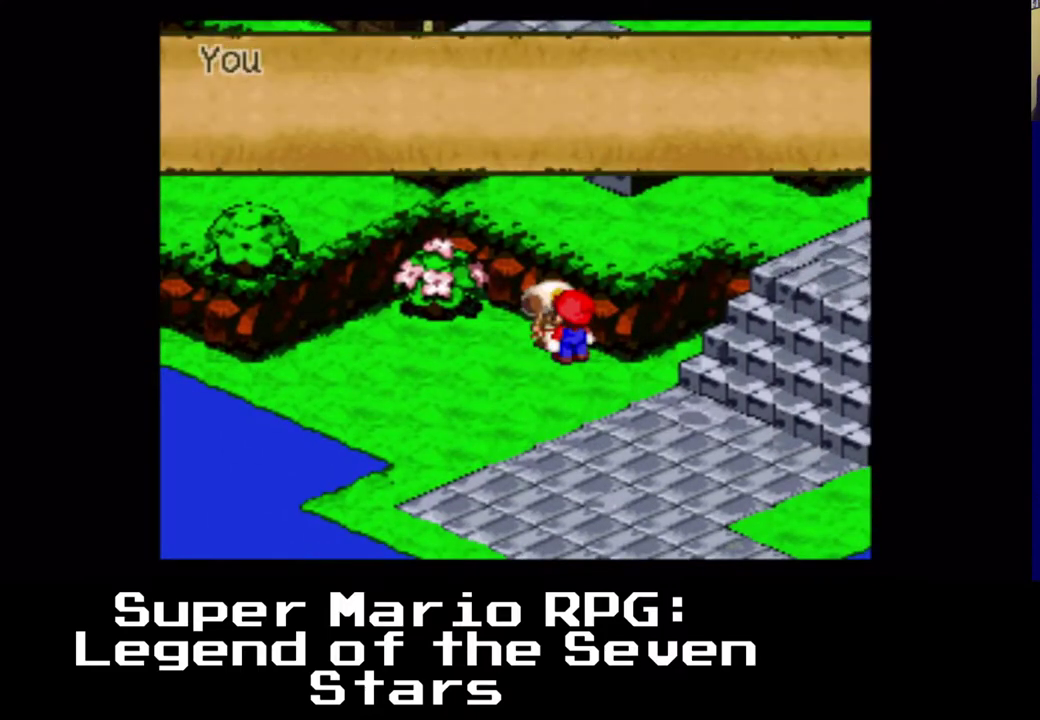
{"dt_ms": 500, "buttons": ["B", "DPAD_RIGHT"], "left_stick": "center", "events": [[17, "DPAD_LEFT", "up"], [17, "DPAD_UP", "up"], [117, "B", "up"], [333, "B", "down"], [350, "DPAD_RIGHT", "down"]]}
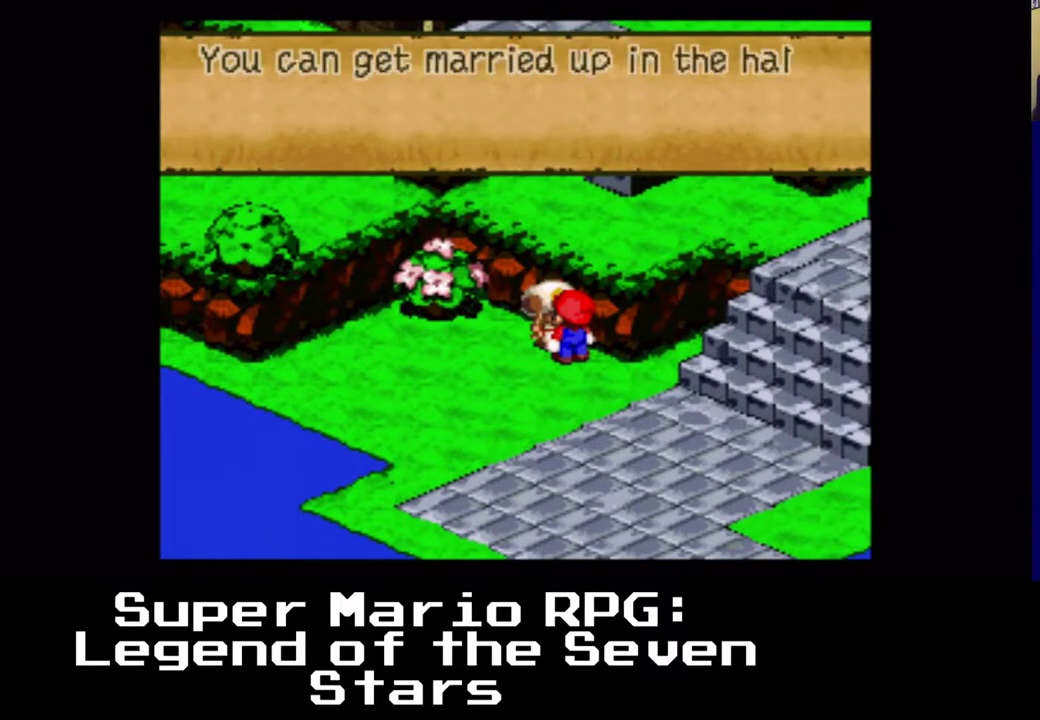
{"dt_ms": 500, "buttons": ["B", "DPAD_DOWN", "DPAD_RIGHT"], "left_stick": "center", "events": [[33, "B", "up"], [100, "B", "down"], [167, "DPAD_DOWN", "down"], [267, "B", "up"], [417, "B", "down"]]}
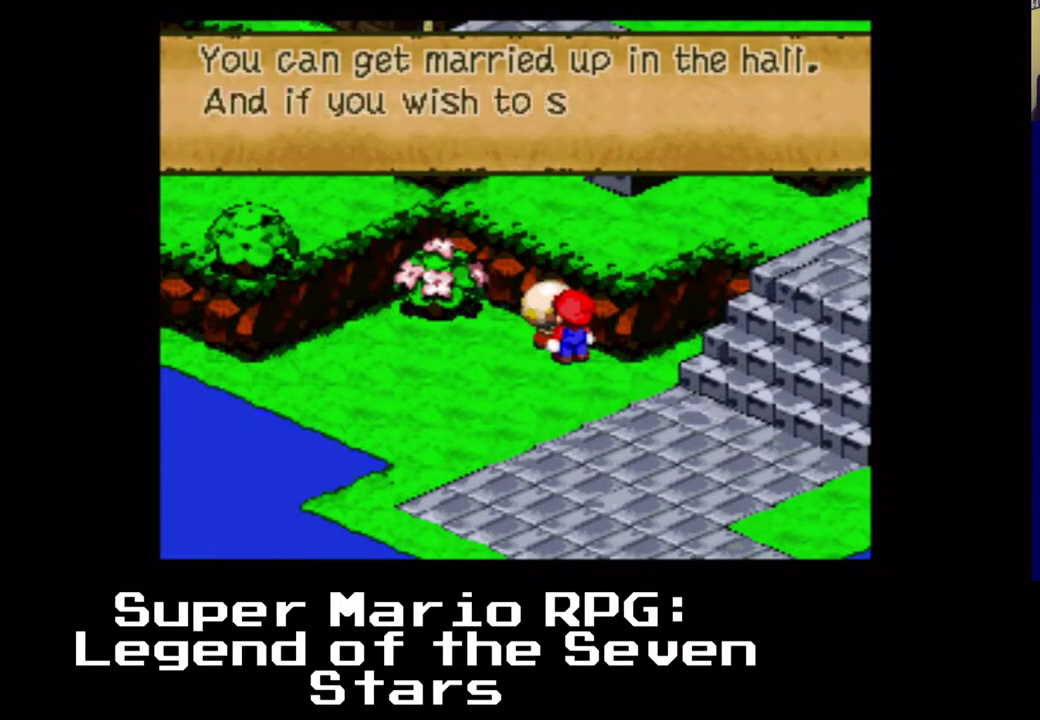
{"dt_ms": 500, "buttons": ["B", "DPAD_DOWN", "DPAD_RIGHT"], "left_stick": "center", "events": [[100, "B", "up"], [233, "B", "down"], [383, "B", "up"], [433, "B", "down"]]}
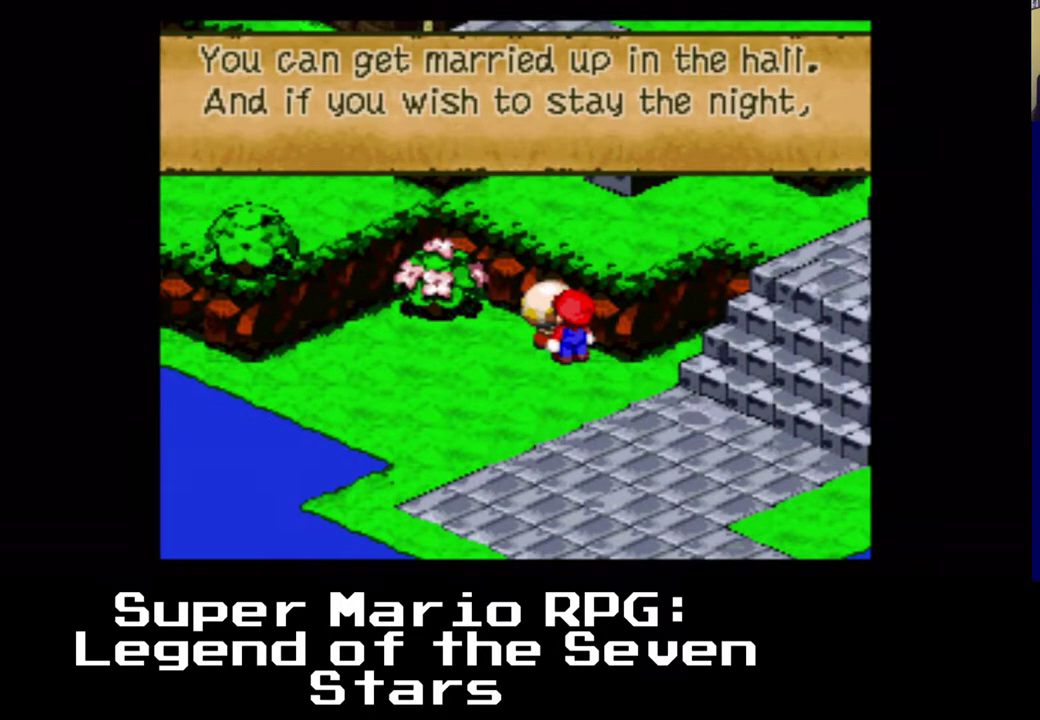
{"dt_ms": 500, "buttons": ["B", "DPAD_DOWN", "DPAD_RIGHT"], "left_stick": "center", "events": [[83, "B", "up"], [267, "B", "down"], [400, "B", "up"], [500, "B", "down"]]}
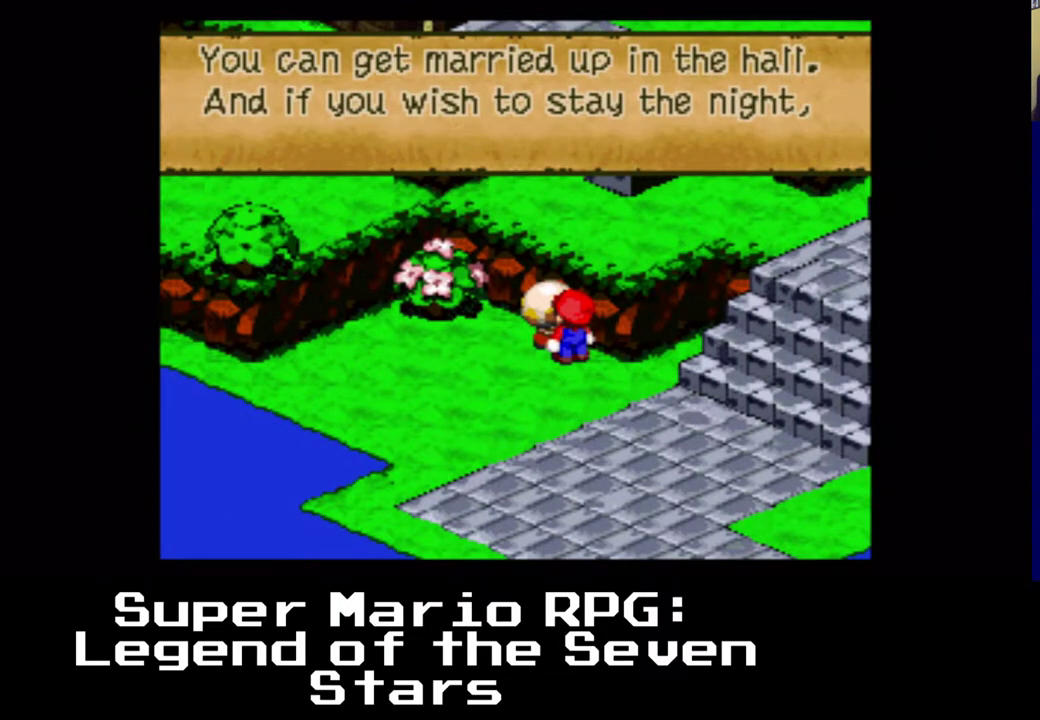
{"dt_ms": 500, "buttons": ["DPAD_DOWN", "DPAD_RIGHT"], "left_stick": "center", "events": [[133, "B", "up"], [217, "B", "down"], [317, "B", "up"], [383, "B", "down"], [483, "B", "up"]]}
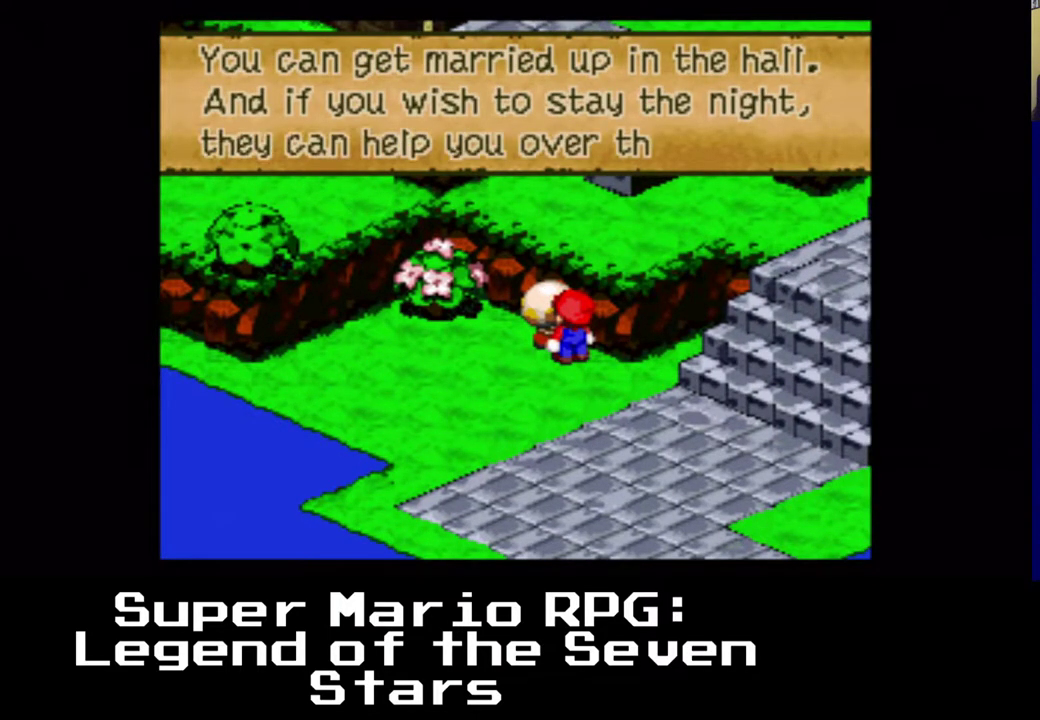
{"dt_ms": 500, "buttons": ["DPAD_DOWN", "DPAD_RIGHT"], "left_stick": "center", "events": [[50, "B", "down"], [133, "B", "up"], [217, "B", "down"], [317, "B", "up"], [383, "B", "down"], [500, "B", "up"]]}
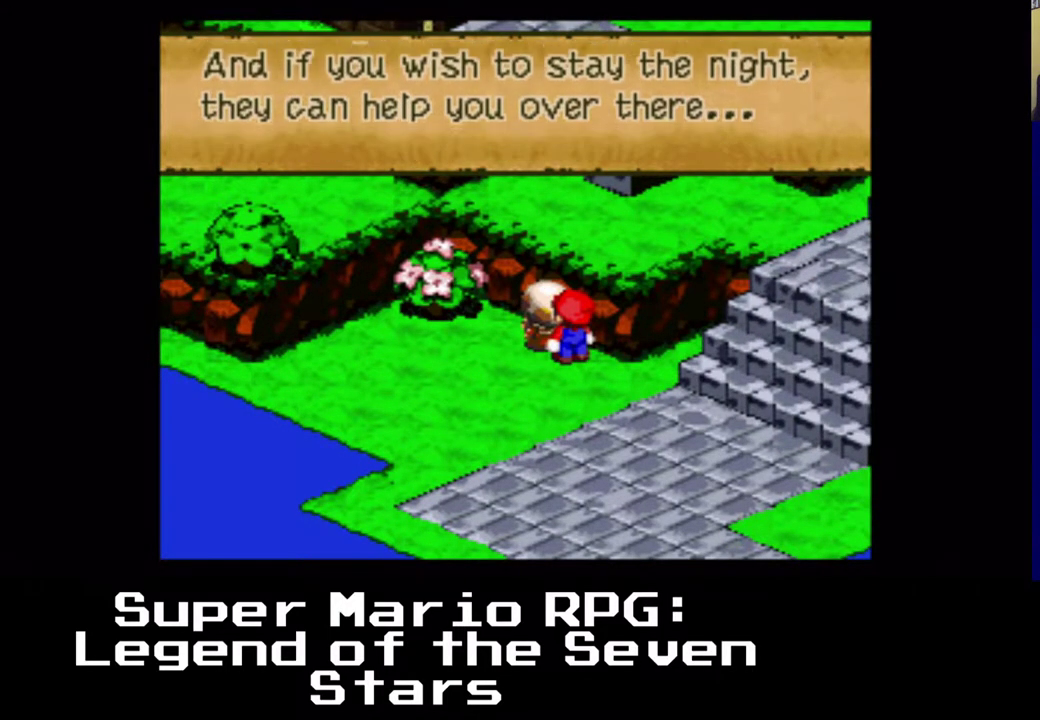
{"dt_ms": 500, "buttons": ["DPAD_DOWN", "DPAD_RIGHT"], "left_stick": "center", "events": []}
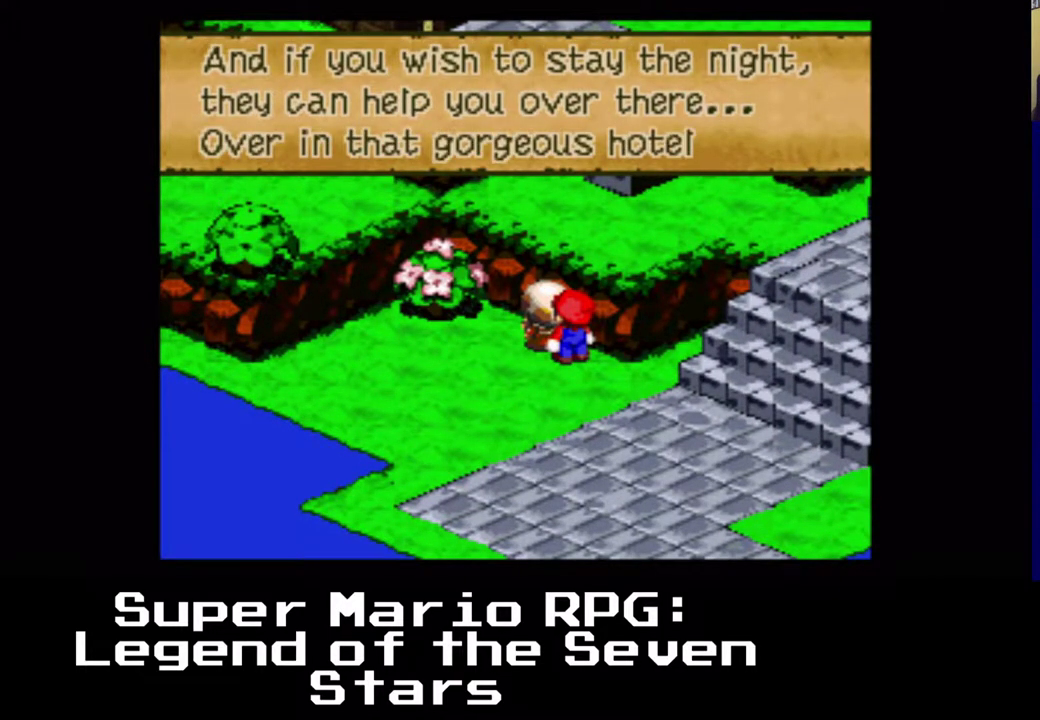
{"dt_ms": 500, "buttons": ["B", "DPAD_DOWN", "DPAD_RIGHT"], "left_stick": "center", "events": [[417, "B", "down"]]}
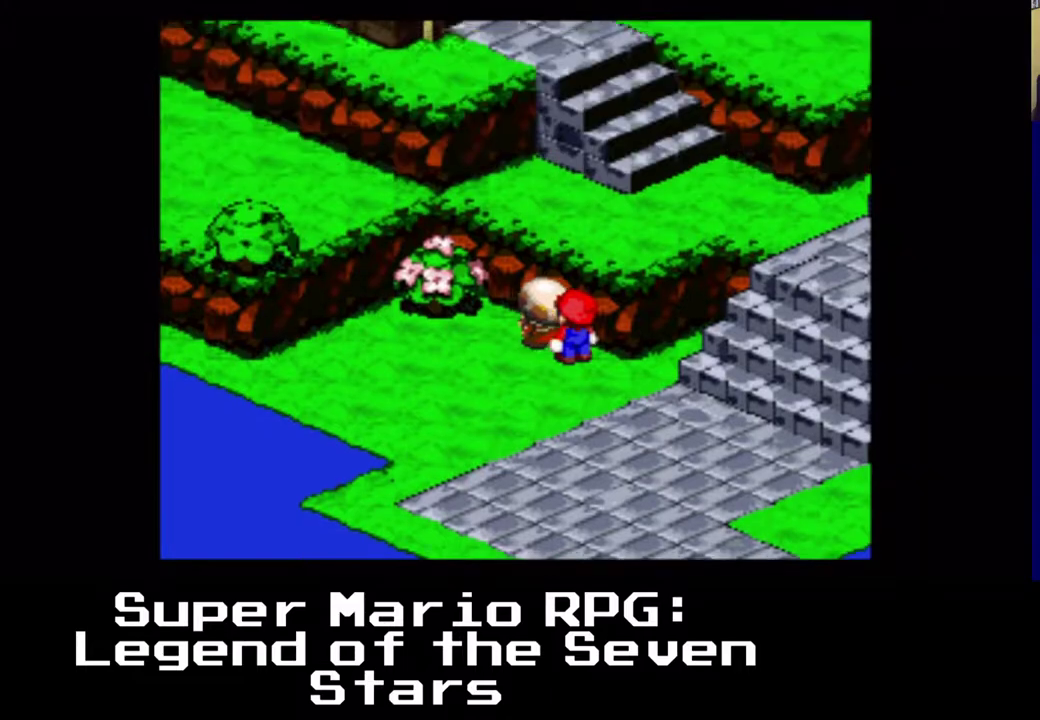
{"dt_ms": 500, "buttons": ["X", "DPAD_DOWN", "DPAD_RIGHT"], "left_stick": "center", "events": [[83, "B", "up"], [283, "X", "down"]]}
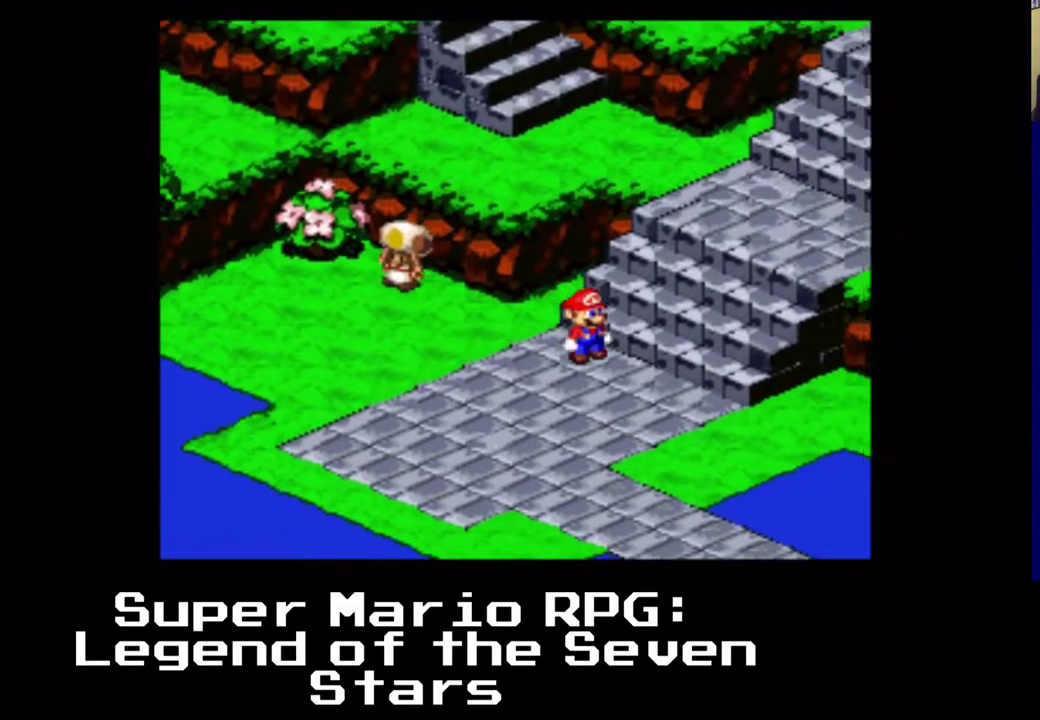
{"dt_ms": 500, "buttons": ["X", "DPAD_RIGHT"], "left_stick": "center", "events": [[233, "DPAD_DOWN", "up"]]}
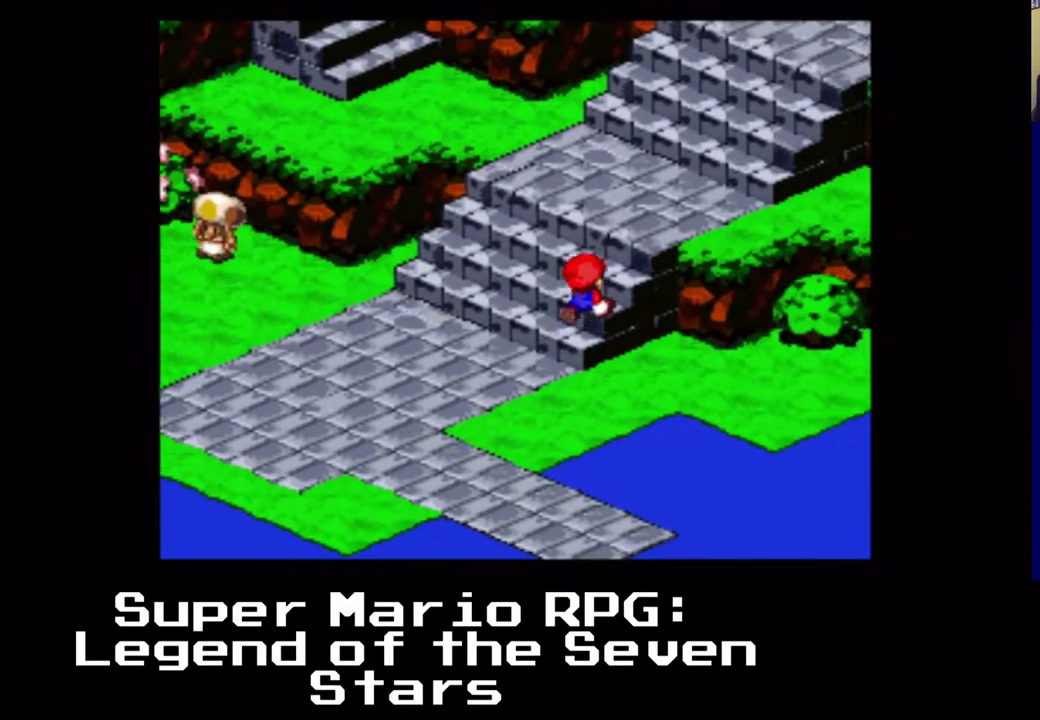
{"dt_ms": 500, "buttons": ["X", "DPAD_UP", "DPAD_RIGHT"], "left_stick": "center", "events": [[367, "DPAD_UP", "down"]]}
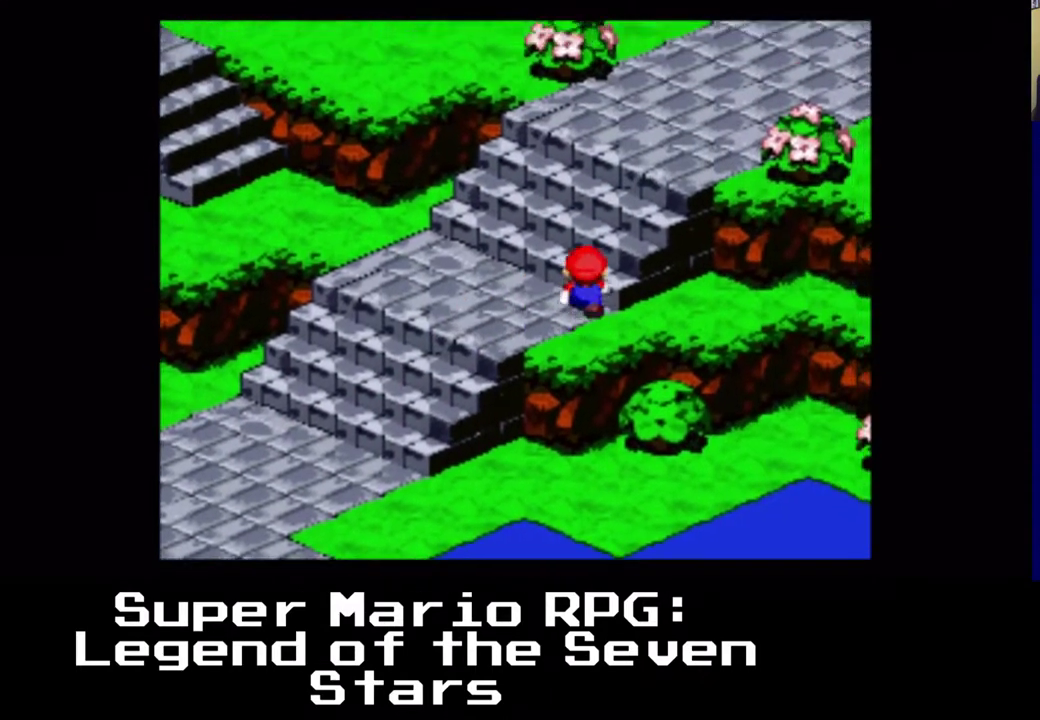
{"dt_ms": 500, "buttons": ["X", "DPAD_UP", "DPAD_RIGHT"], "left_stick": "center", "events": [[67, "DPAD_LEFT", "down"], [283, "DPAD_LEFT", "up"]]}
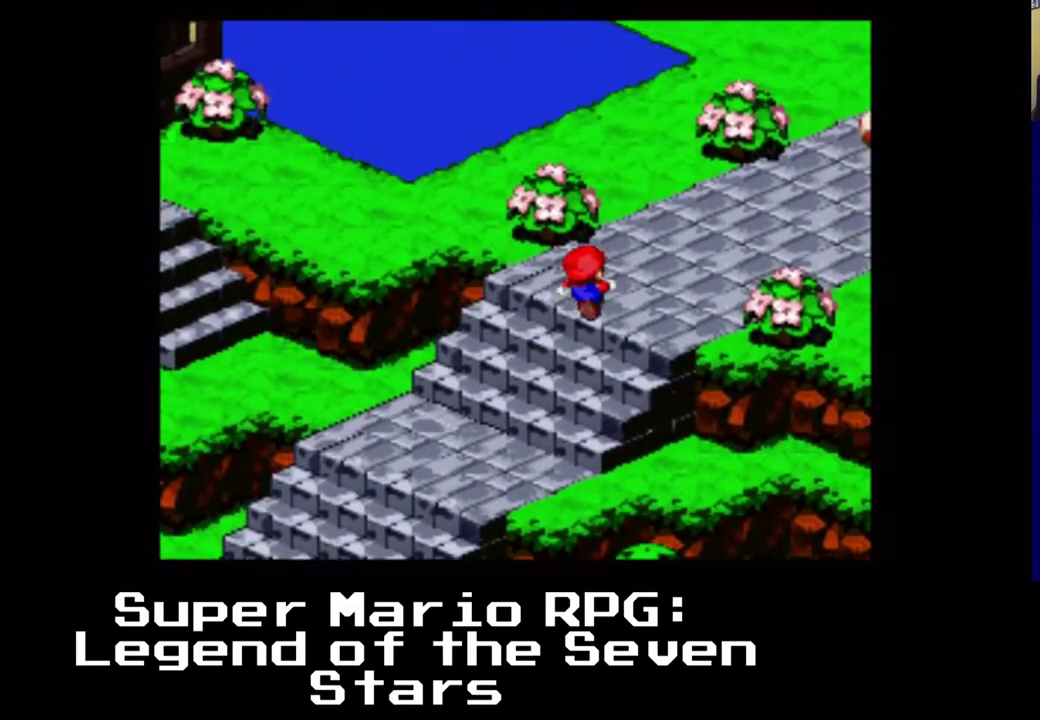
{"dt_ms": 500, "buttons": ["A", "X", "DPAD_UP", "DPAD_LEFT"], "left_stick": "center", "events": [[50, "DPAD_RIGHT", "up"], [67, "DPAD_LEFT", "down"], [333, "A", "down"]]}
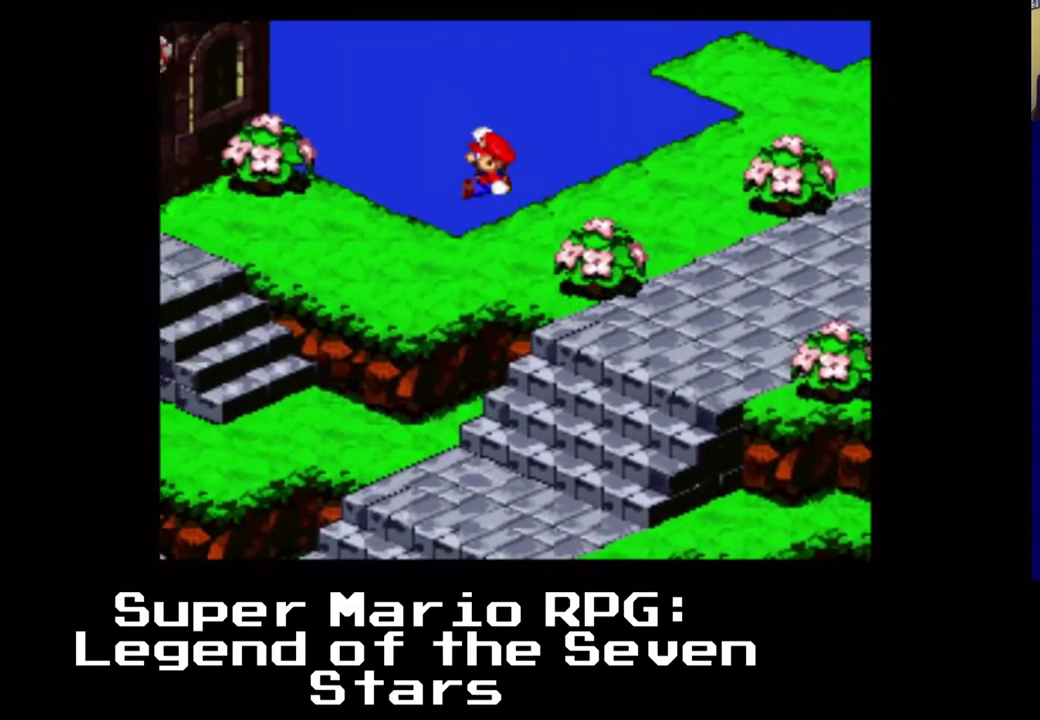
{"dt_ms": 500, "buttons": ["X", "DPAD_UP", "DPAD_LEFT"], "left_stick": "center", "events": [[333, "A", "up"]]}
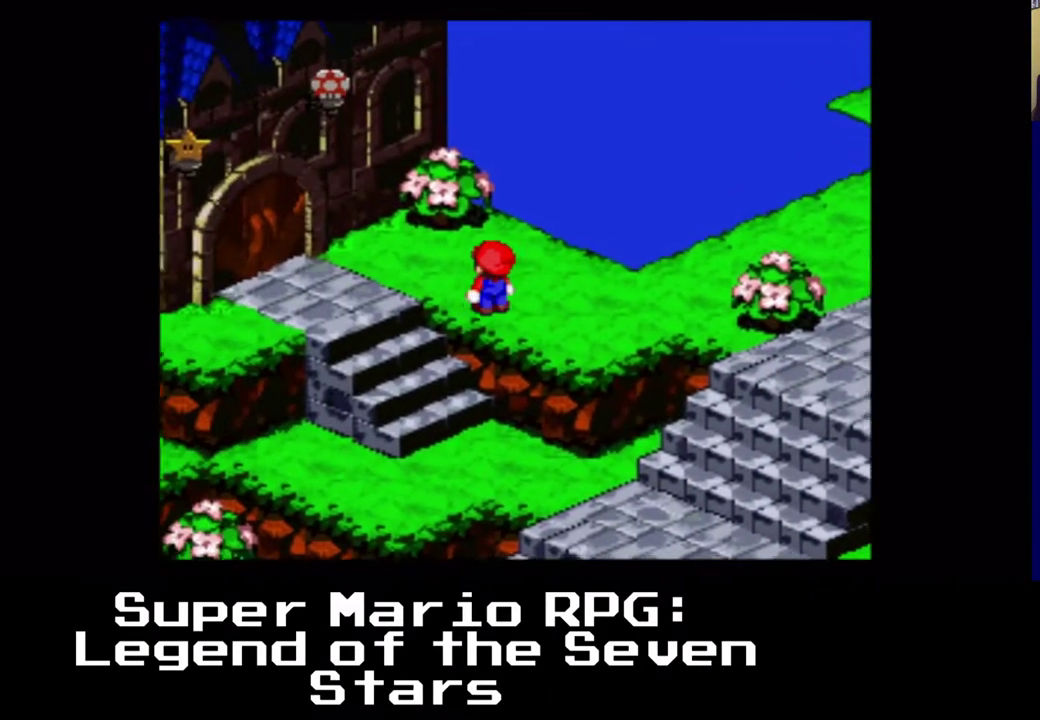
{"dt_ms": 500, "buttons": ["X", "DPAD_LEFT"], "left_stick": "center", "events": [[300, "DPAD_UP", "up"]]}
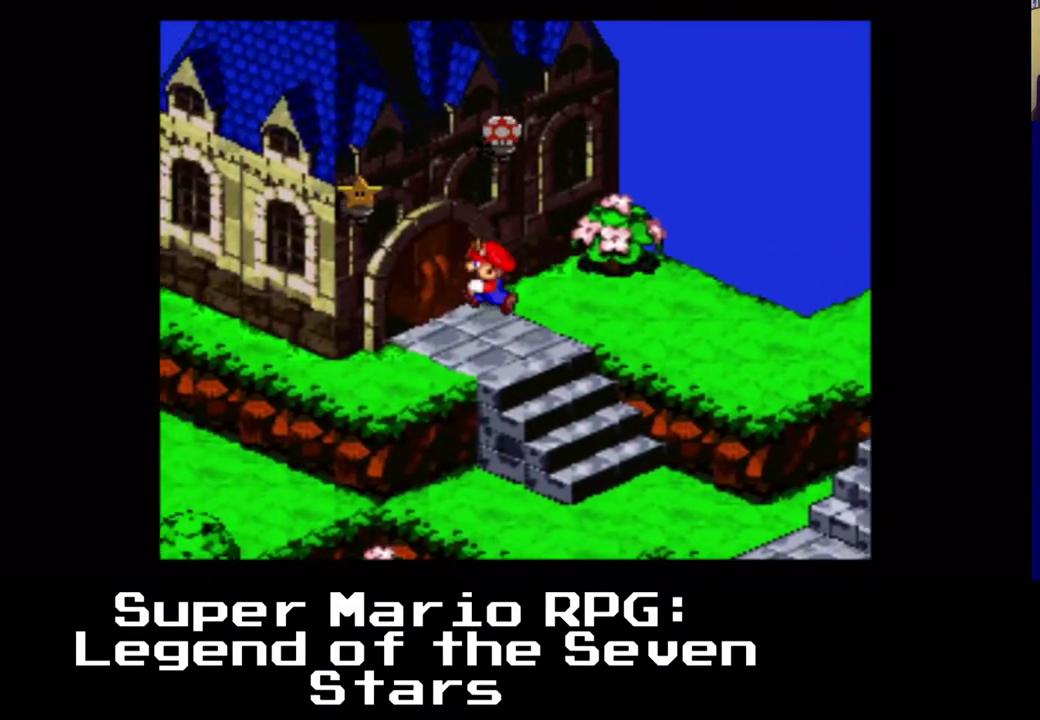
{"dt_ms": 500, "buttons": ["X", "DPAD_UP", "DPAD_LEFT"], "left_stick": "center", "events": [[67, "DPAD_UP", "down"]]}
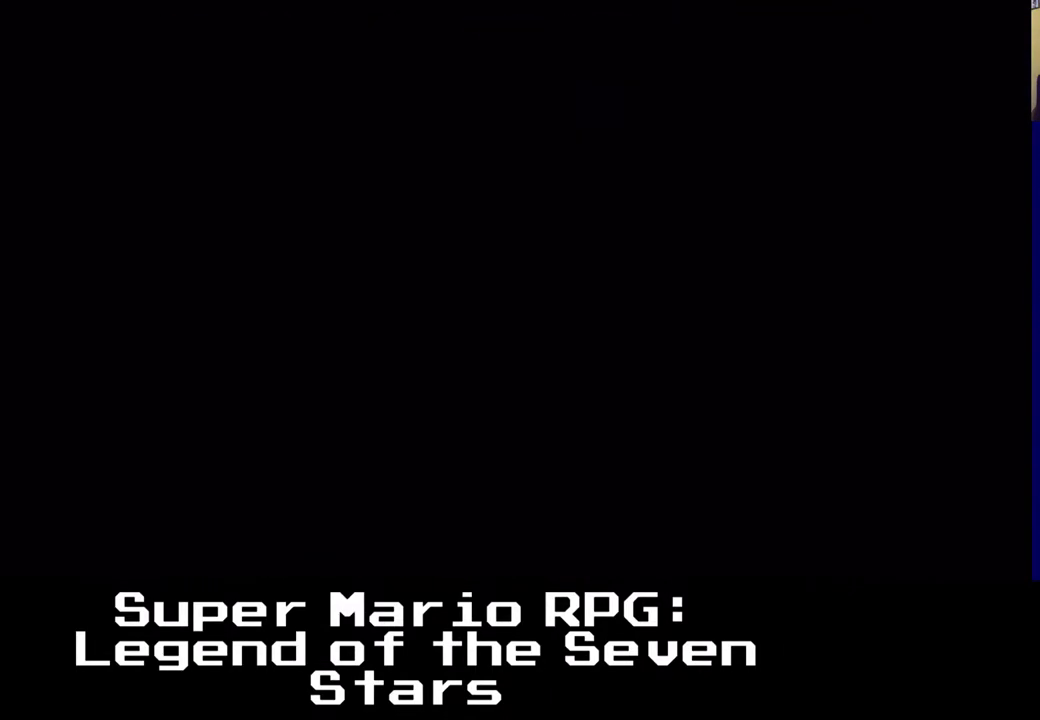
{"dt_ms": 500, "buttons": [], "left_stick": "center", "events": [[100, "DPAD_UP", "up"], [133, "DPAD_LEFT", "up"], [200, "X", "up"]]}
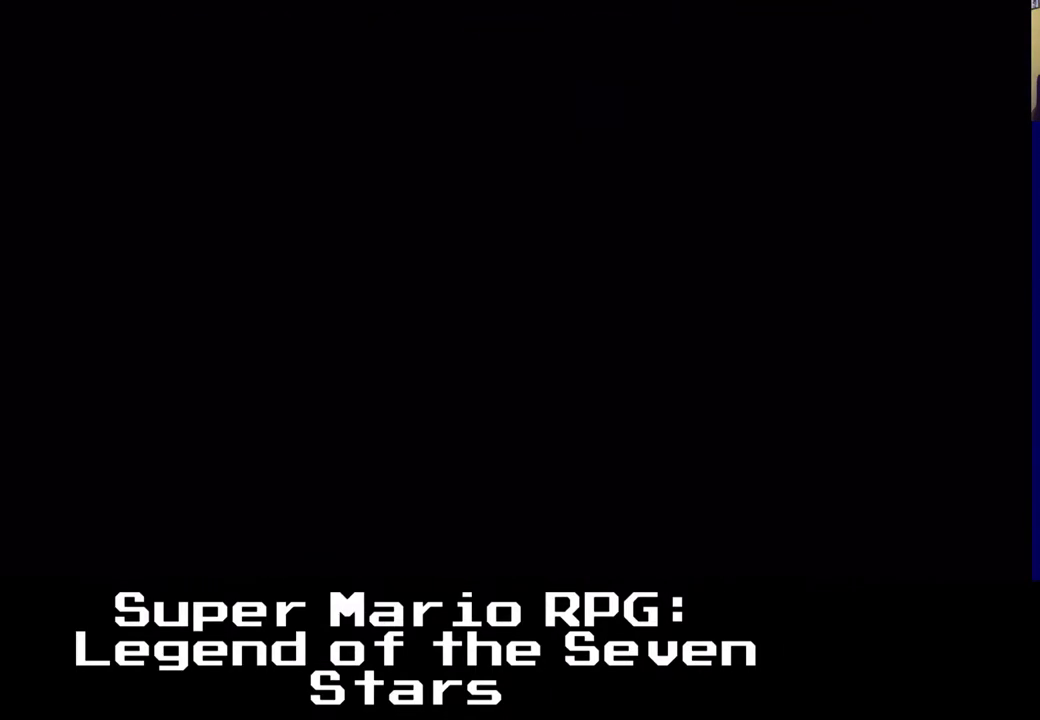
{"dt_ms": 500, "buttons": [], "left_stick": "center", "events": []}
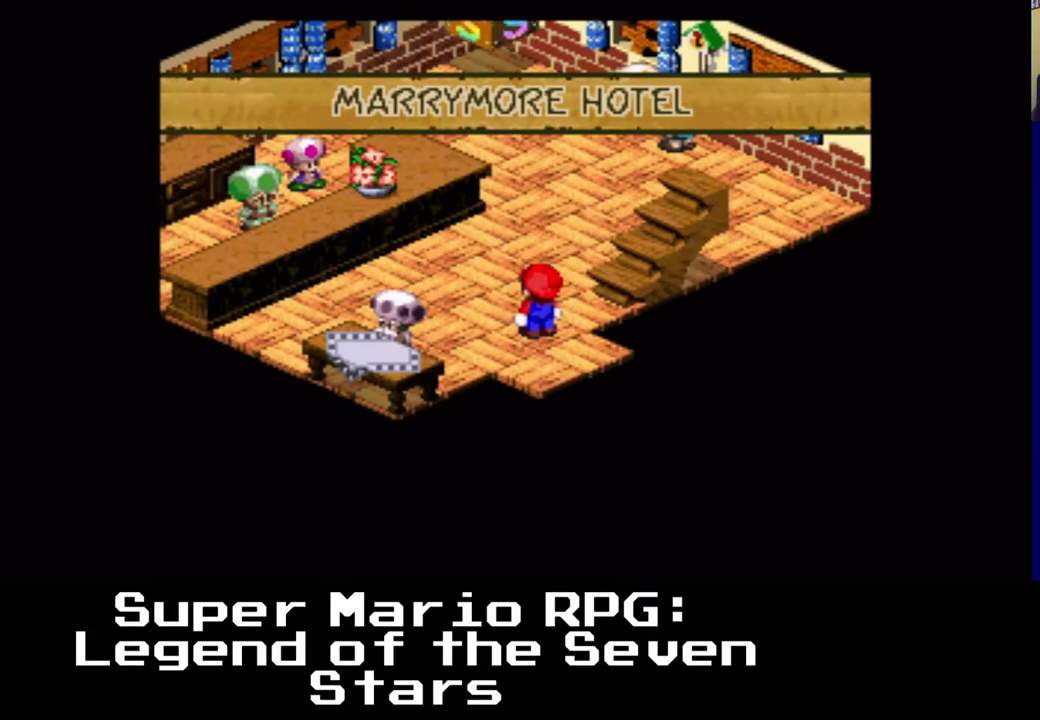
{"dt_ms": 500, "buttons": ["X", "DPAD_LEFT"], "left_stick": "center", "events": [[167, "X", "down"], [350, "DPAD_LEFT", "down"]]}
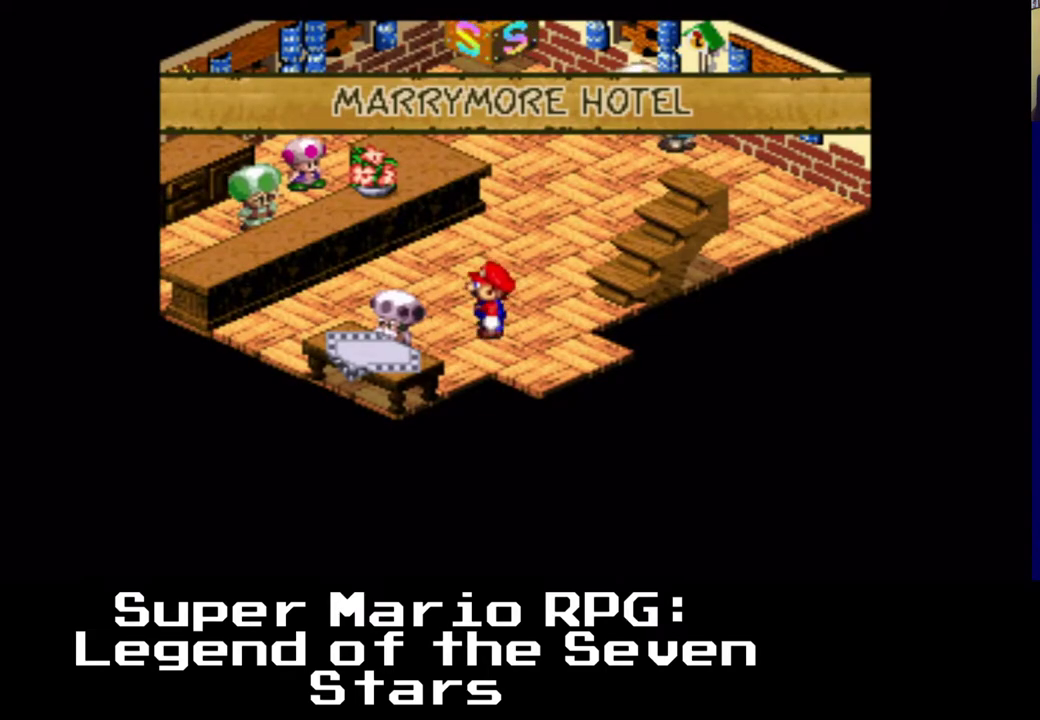
{"dt_ms": 500, "buttons": ["X", "DPAD_UP", "DPAD_LEFT"], "left_stick": "center", "events": [[183, "DPAD_UP", "down"]]}
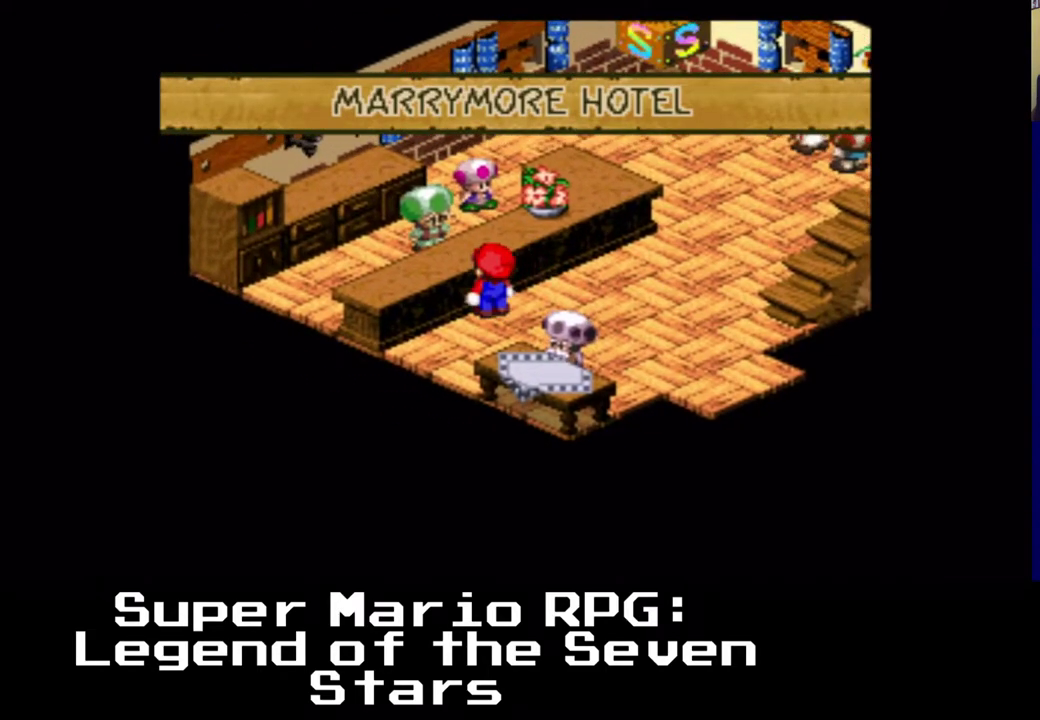
{"dt_ms": 500, "buttons": ["DPAD_UP"], "left_stick": "center", "events": [[83, "X", "up"], [183, "B", "down"], [467, "B", "up"], [467, "DPAD_LEFT", "up"]]}
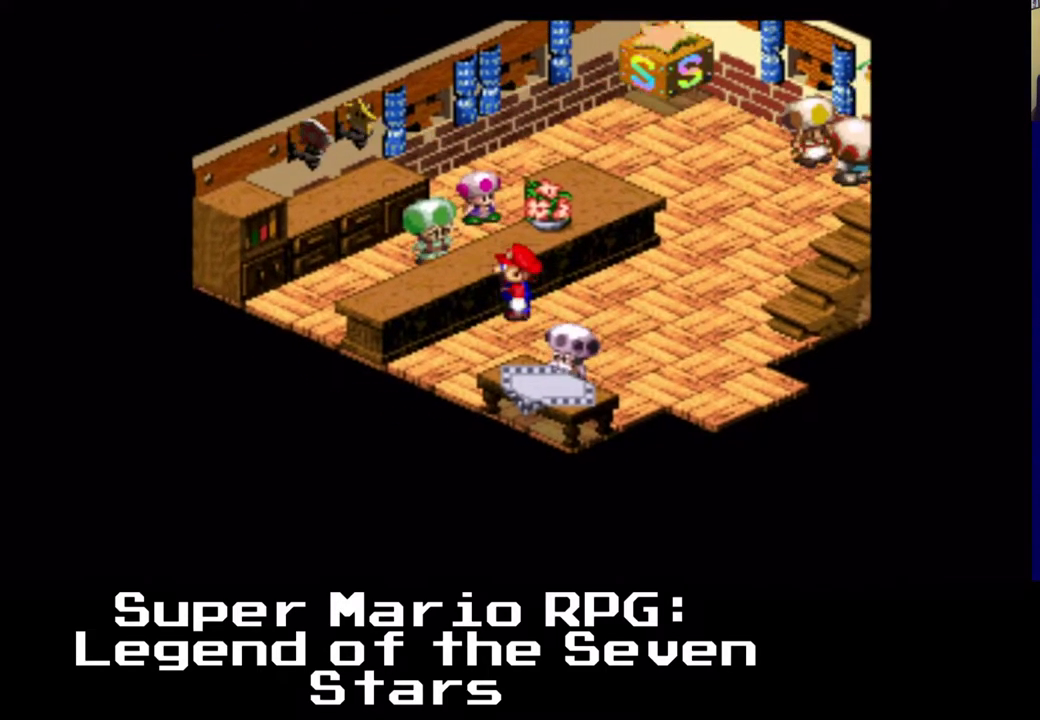
{"dt_ms": 500, "buttons": ["DPAD_LEFT"], "left_stick": "center", "events": [[217, "DPAD_UP", "up"], [417, "DPAD_LEFT", "down"]]}
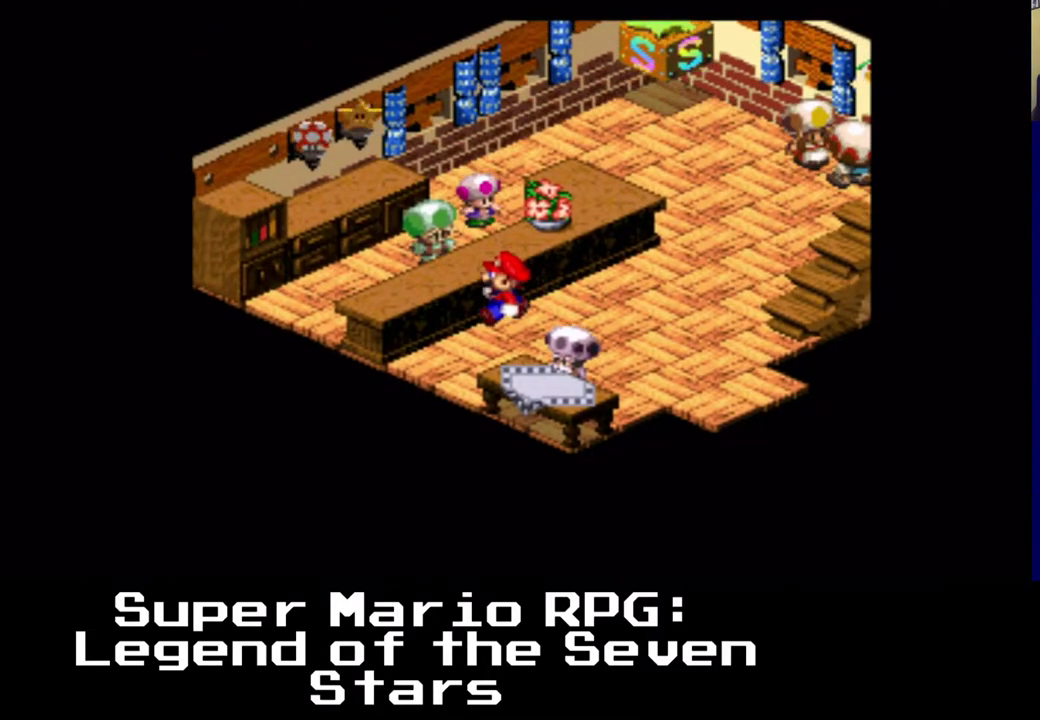
{"dt_ms": 500, "buttons": ["B", "DPAD_UP", "DPAD_LEFT"], "left_stick": "center", "events": [[83, "DPAD_UP", "down"], [250, "B", "down"], [333, "DPAD_LEFT", "up"], [367, "DPAD_LEFT", "down"]]}
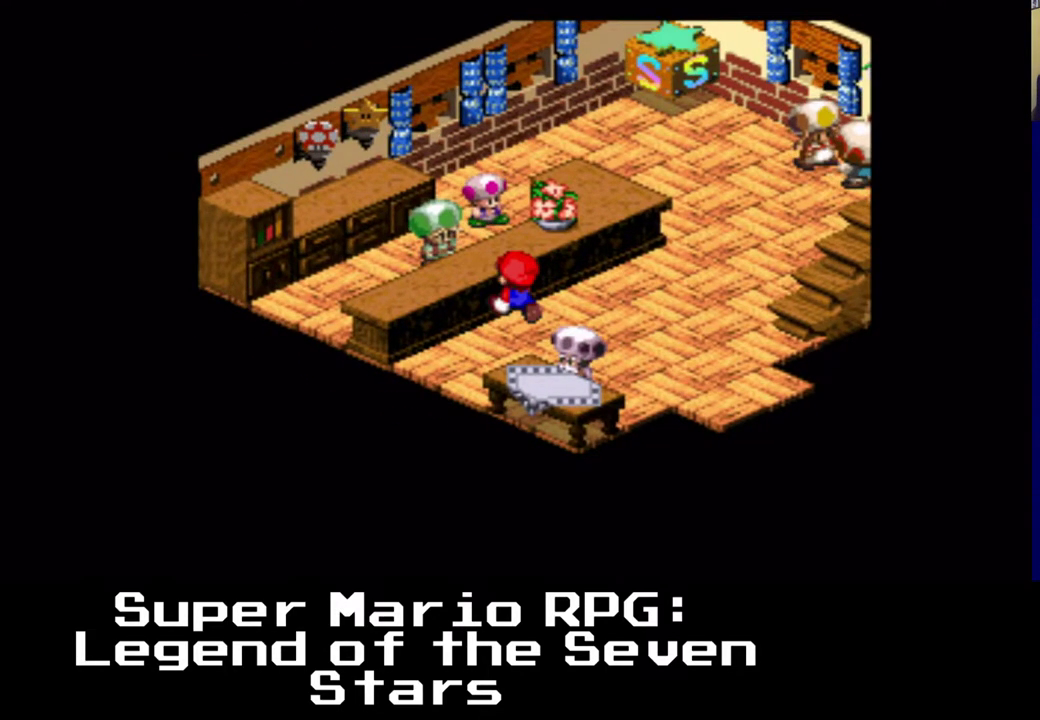
{"dt_ms": 500, "buttons": ["DPAD_UP", "DPAD_LEFT"], "left_stick": "center", "events": [[17, "B", "up"], [117, "B", "down"], [317, "B", "up"]]}
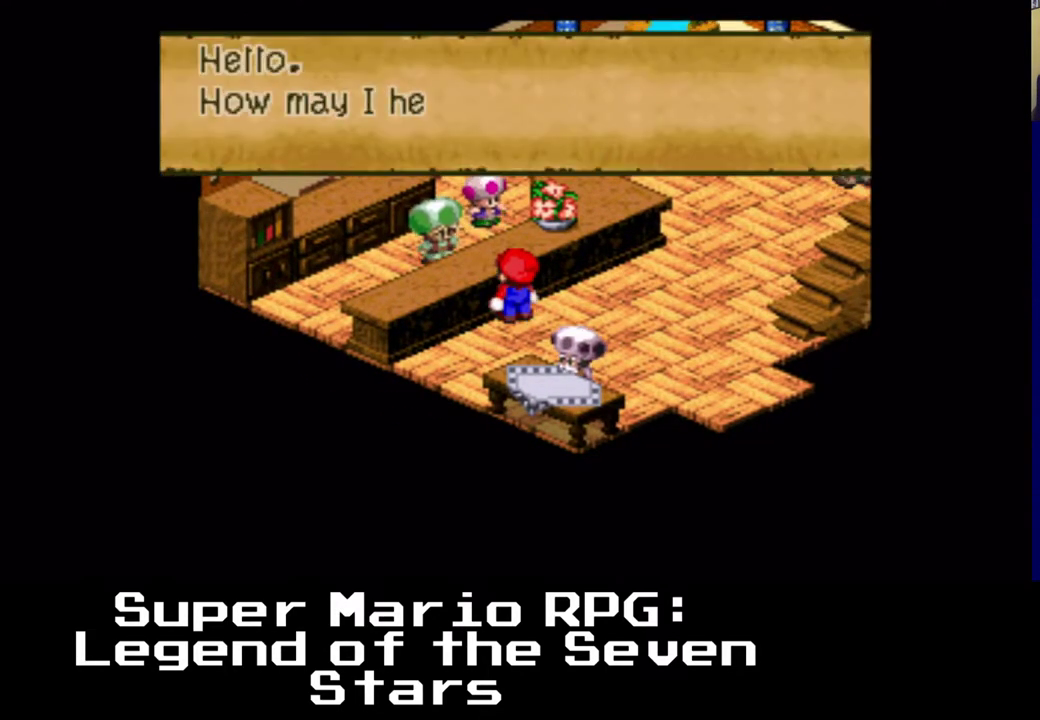
{"dt_ms": 1000, "buttons": [], "left_stick": "center"}
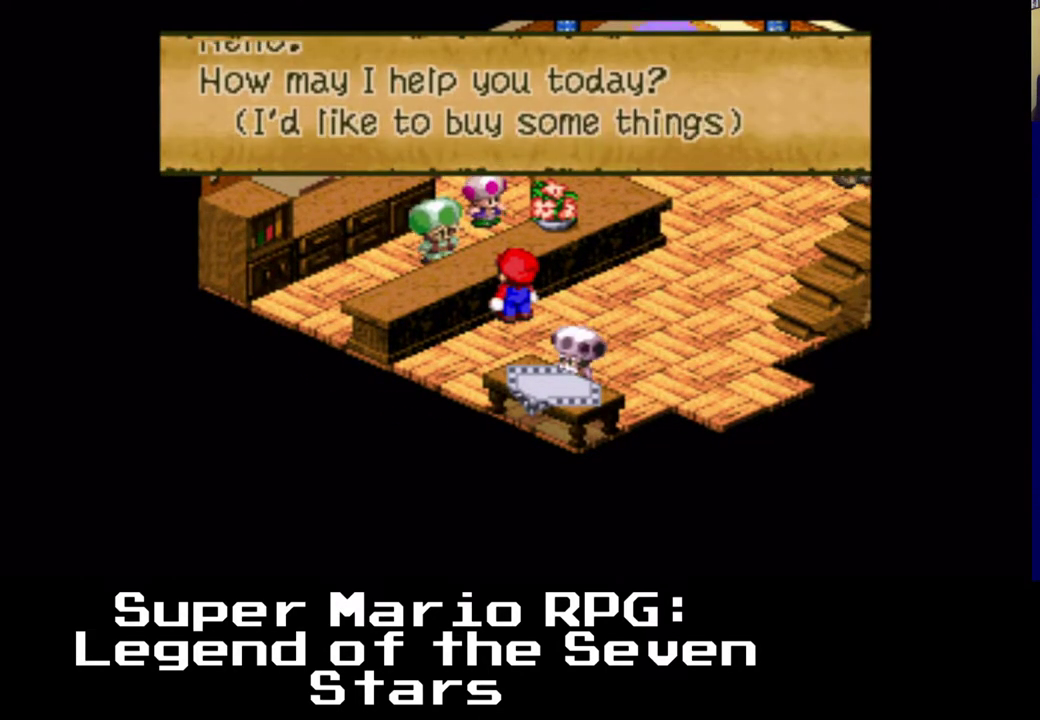
{"dt_ms": 500, "buttons": [], "left_stick": "center", "events": []}